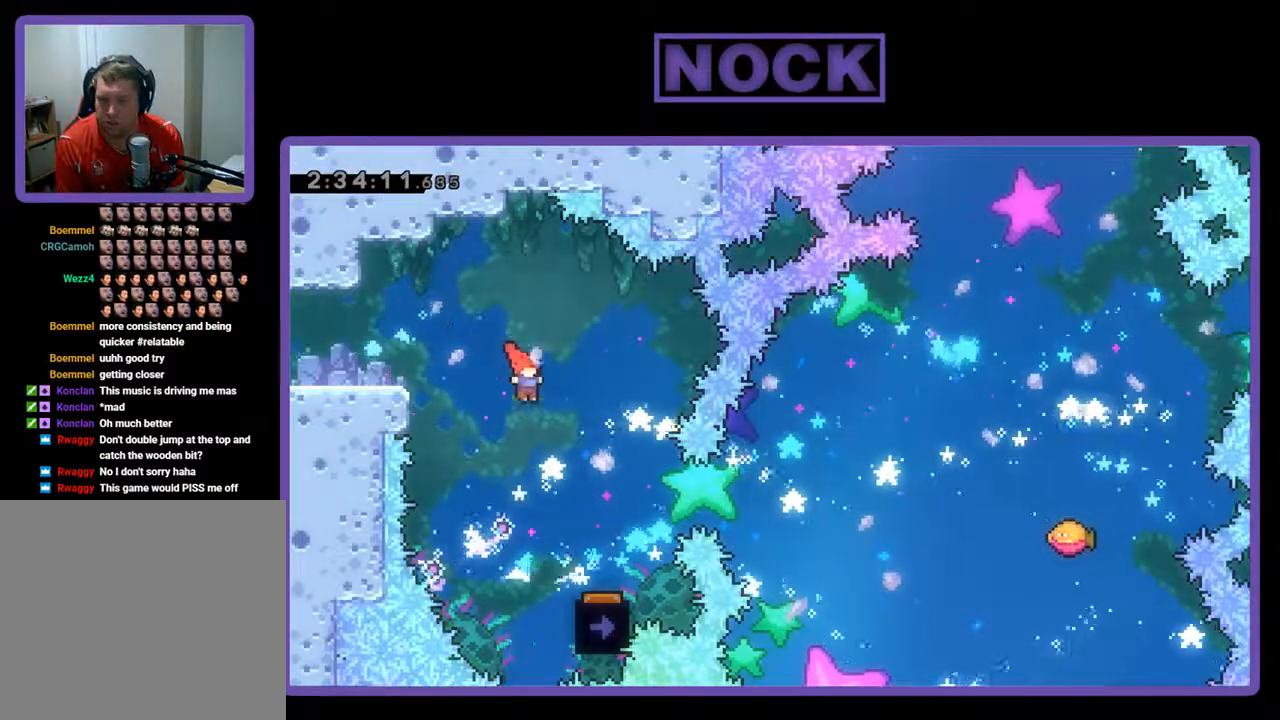
Gameplay with a controller (PlayStation layout); each line is a JSON object with the inputs held at the frame after it. "events" lists button and stick changes between this image and that frame as [ms after this image, input, new state], when the widget could be followed in between. Not read: right_stick.
{"buttons": ["R2"], "left_stick": "center", "events": [[333, "DPAD_RIGHT", "up"]]}
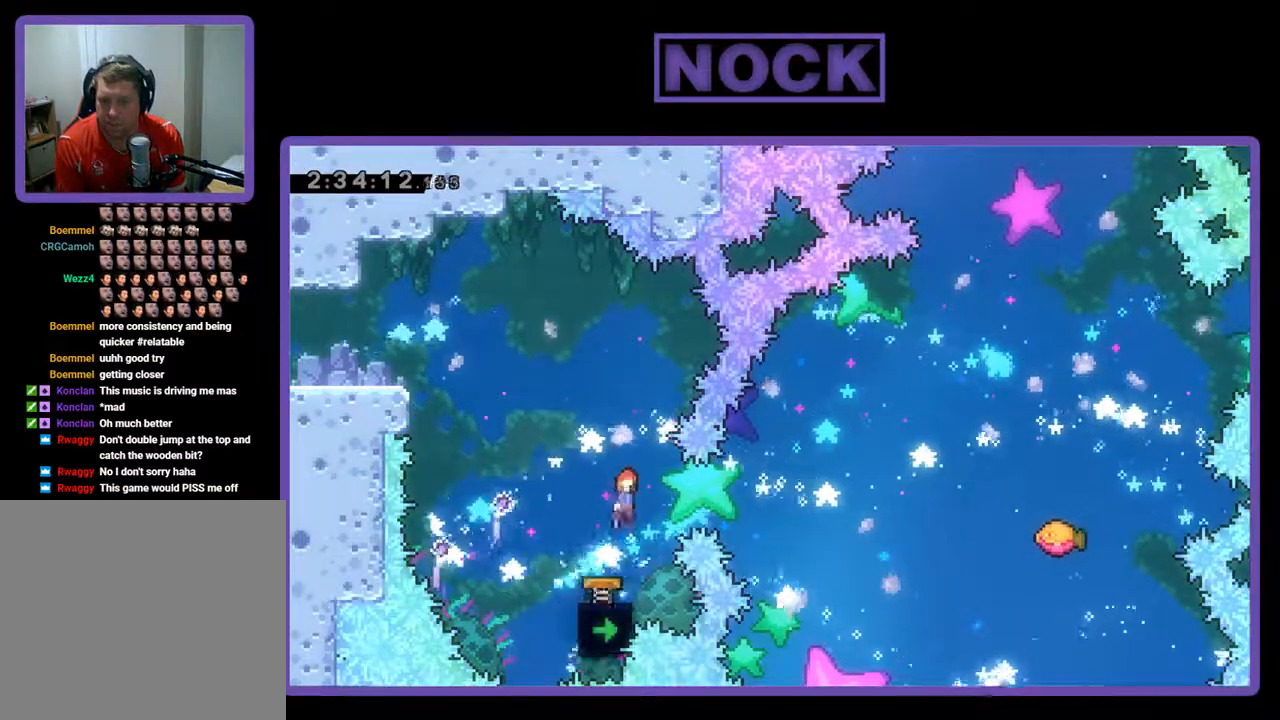
{"buttons": ["R2"], "left_stick": "center", "events": [[100, "DPAD_LEFT", "down"], [333, "DPAD_LEFT", "up"]]}
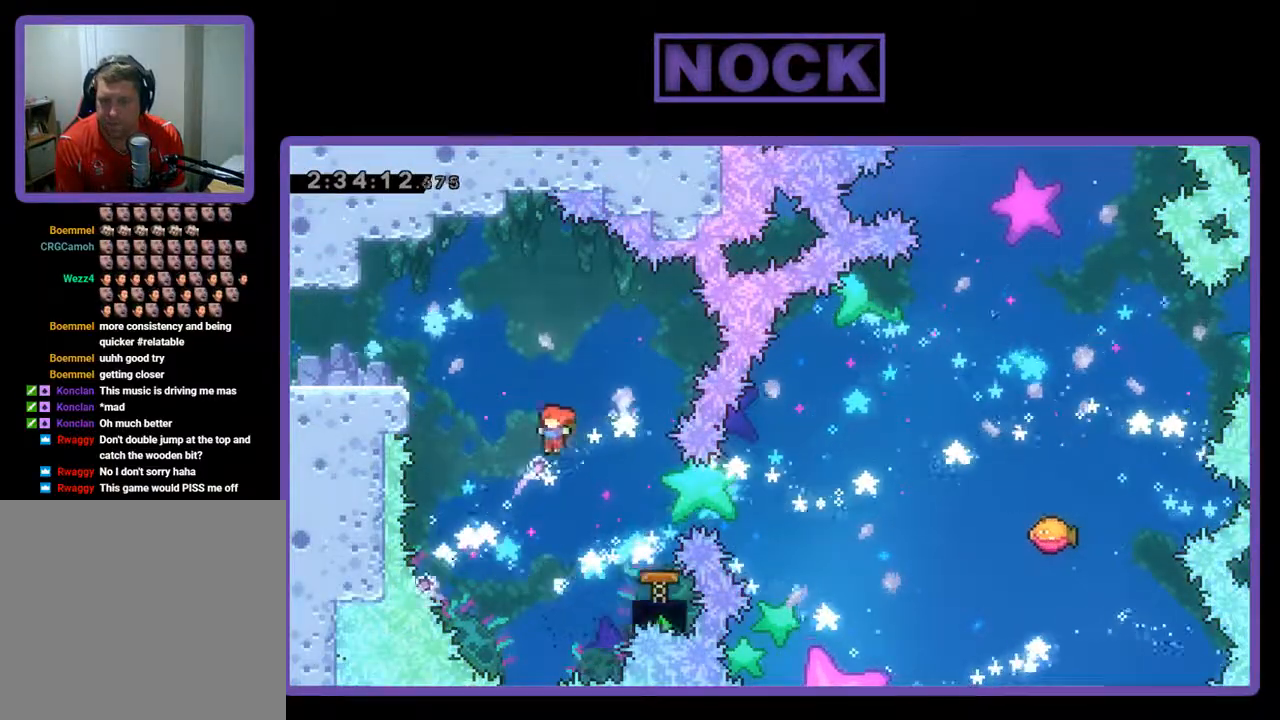
{"buttons": ["CIRCLE", "R2", "DPAD_RIGHT"], "left_stick": "center", "events": [[33, "DPAD_RIGHT", "down"], [133, "CIRCLE", "down"]]}
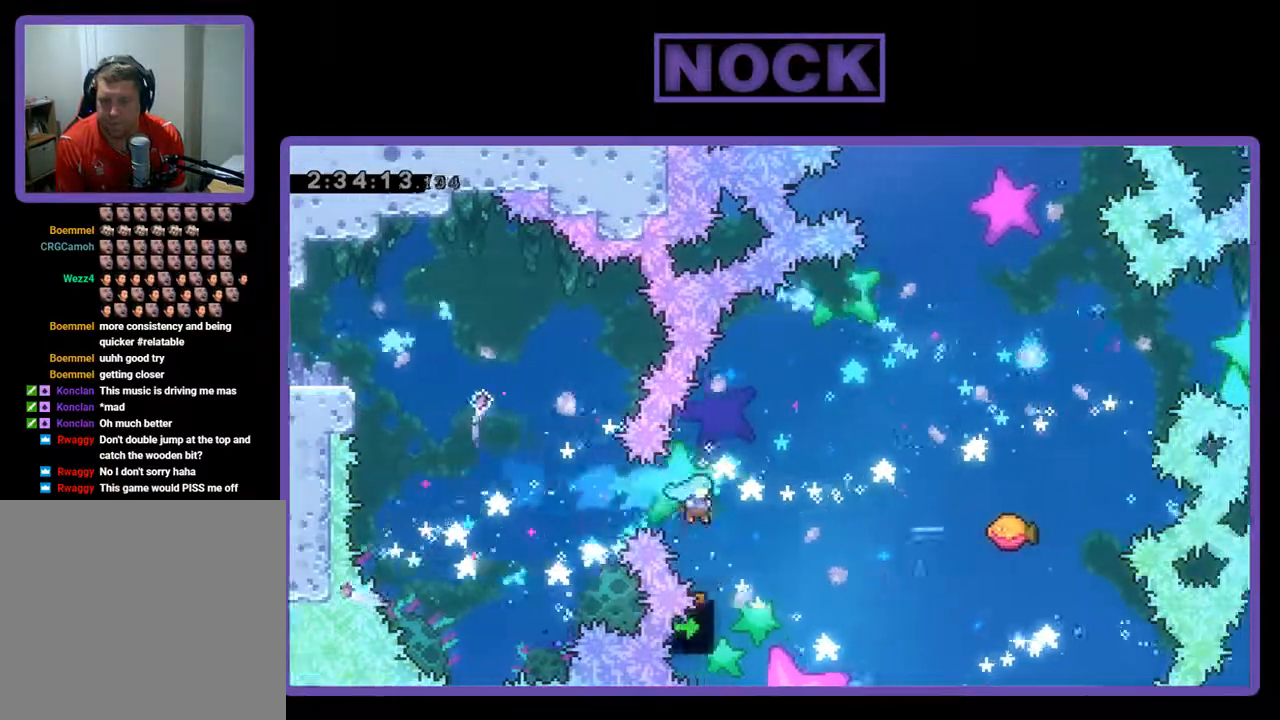
{"buttons": ["R2", "DPAD_RIGHT"], "left_stick": "center", "events": [[100, "DPAD_RIGHT", "up"], [100, "DPAD_UP", "down"], [133, "DPAD_UP", "up"], [200, "CIRCLE", "up"], [200, "DPAD_UP", "down"], [267, "DPAD_UP", "up"], [400, "DPAD_RIGHT", "down"]]}
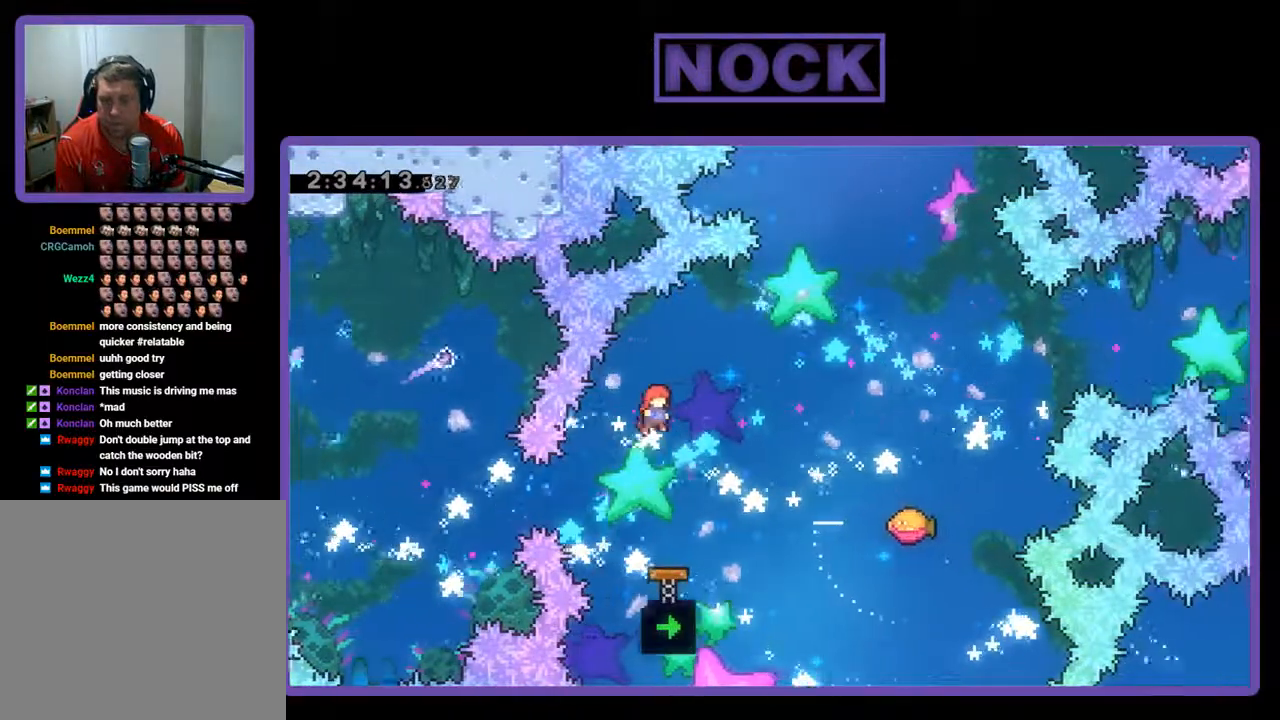
{"buttons": ["CIRCLE", "R2", "DPAD_UP", "DPAD_RIGHT"], "left_stick": "center", "events": [[33, "DPAD_UP", "down"], [333, "CIRCLE", "down"]]}
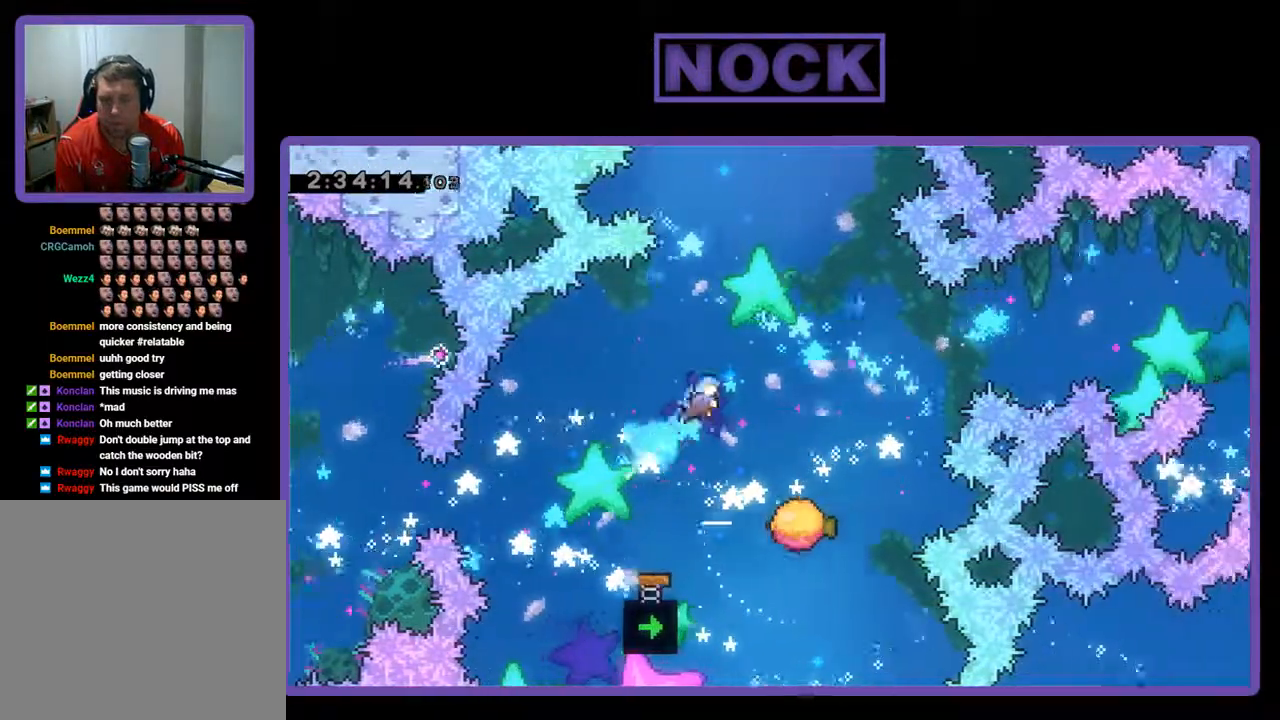
{"buttons": ["R2"], "left_stick": "center", "events": [[167, "DPAD_UP", "up"], [200, "CIRCLE", "up"], [233, "DPAD_RIGHT", "up"]]}
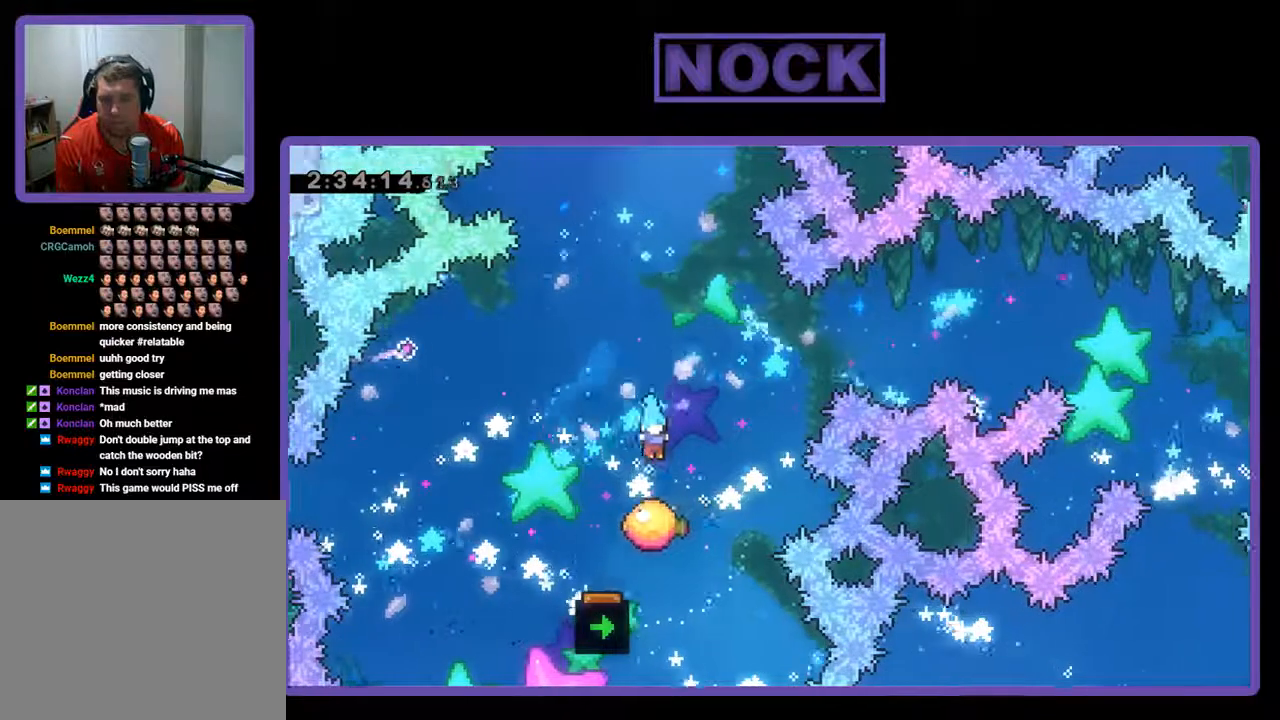
{"buttons": ["CIRCLE", "R2", "DPAD_UP"], "left_stick": "center", "events": [[200, "DPAD_UP", "down"], [433, "CIRCLE", "down"]]}
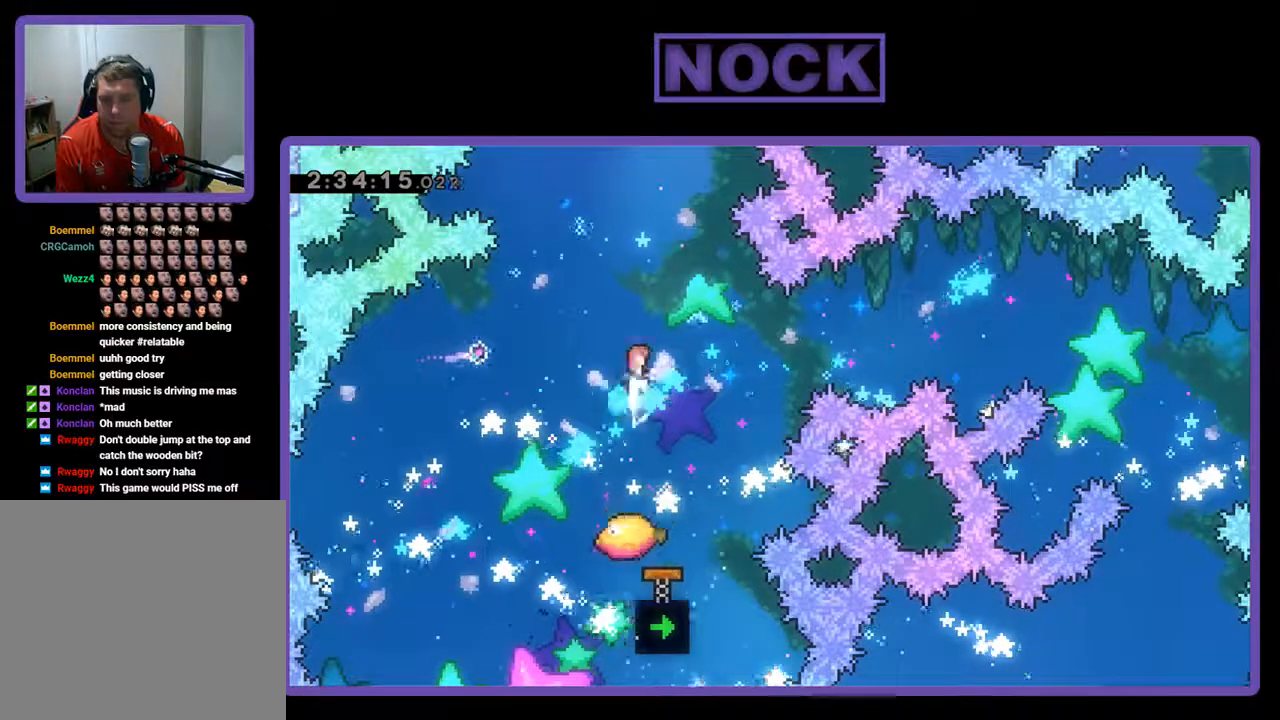
{"buttons": ["CIRCLE", "R2"], "left_stick": "center", "events": [[333, "DPAD_UP", "up"]]}
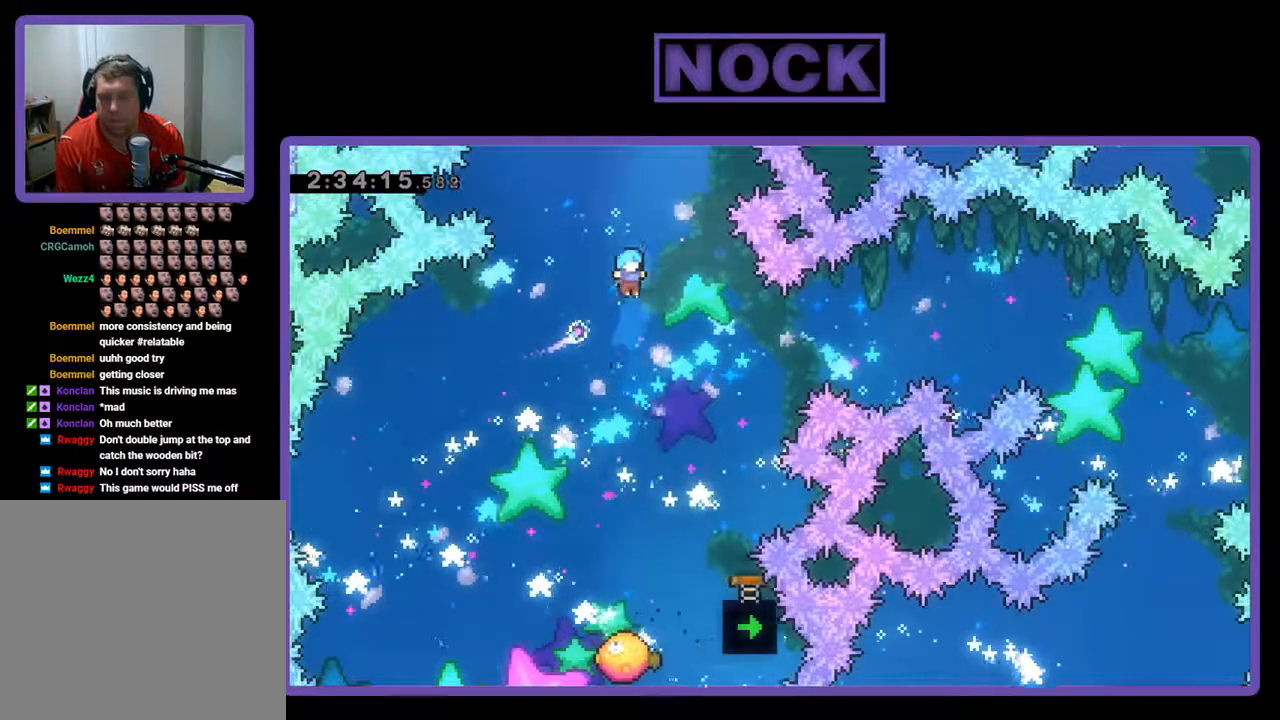
{"buttons": ["R2", "DPAD_UP"], "left_stick": "center", "events": [[233, "CIRCLE", "up"], [233, "DPAD_UP", "down"]]}
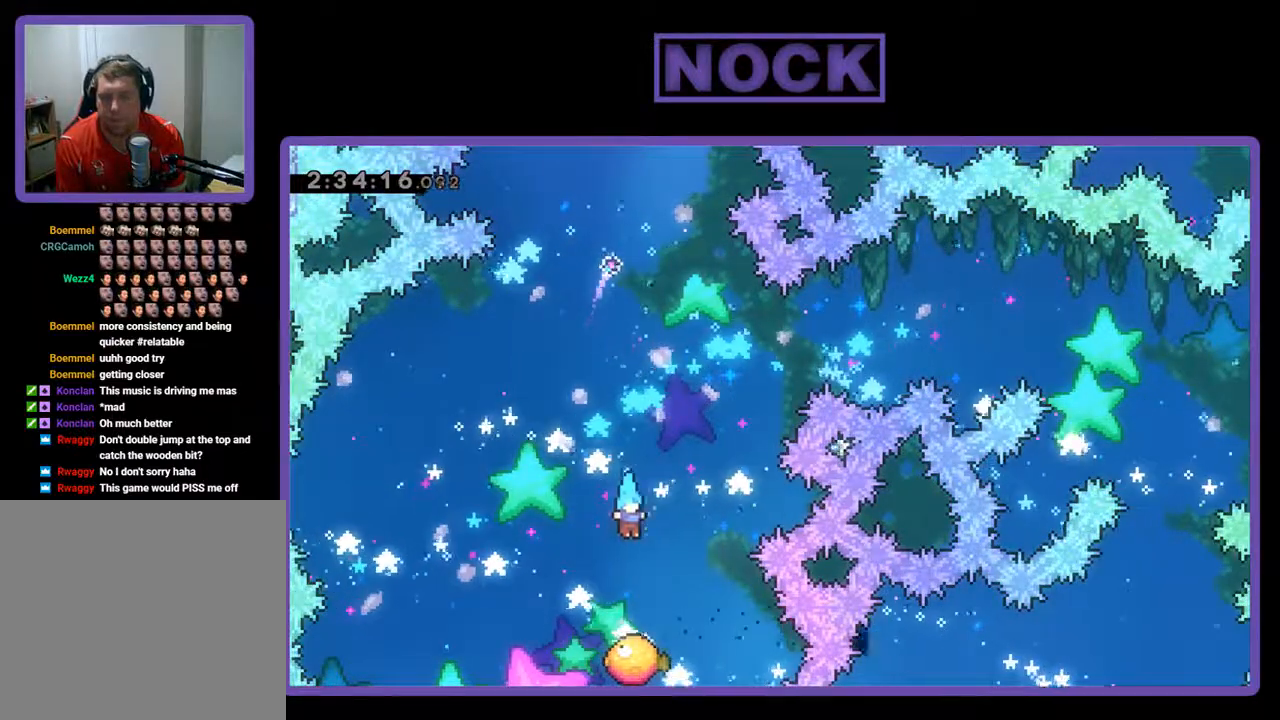
{"buttons": [], "left_stick": "center", "events": [[33, "DPAD_UP", "up"], [67, "CIRCLE", "down"], [167, "DPAD_UP", "down"], [433, "CIRCLE", "up"], [500, "DPAD_UP", "up"], [500, "R2", "up"]]}
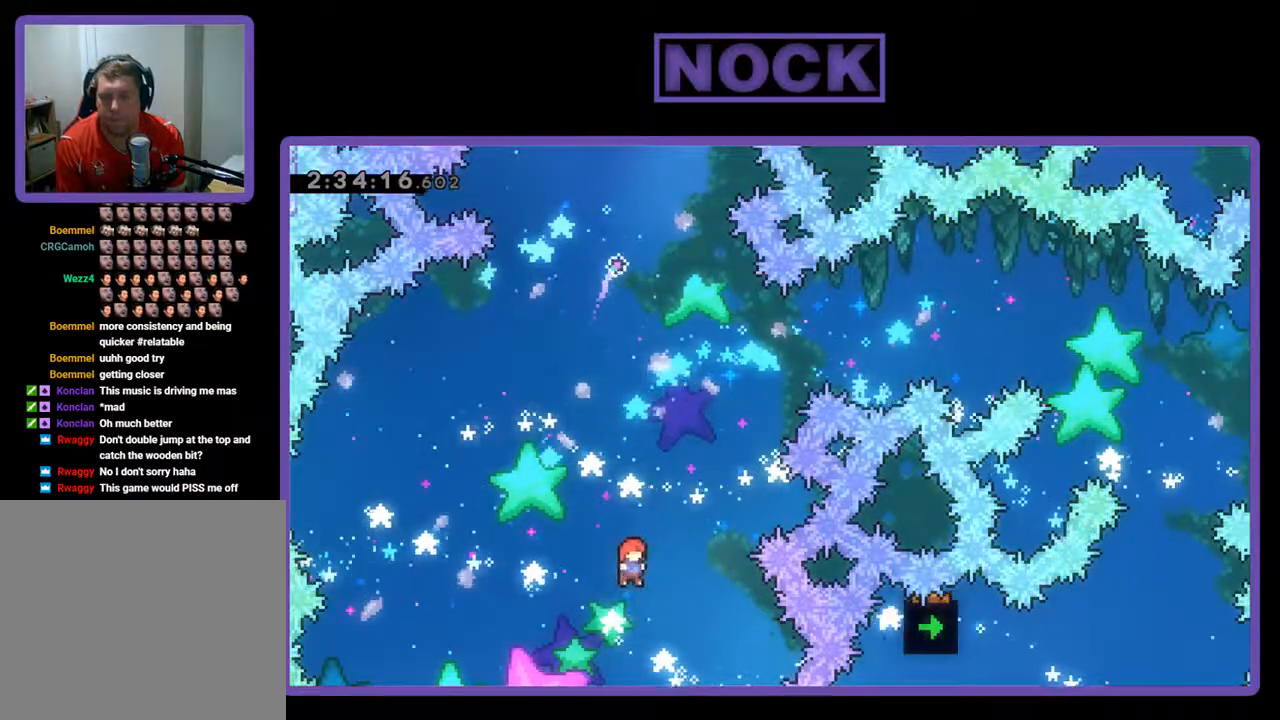
{"buttons": [], "left_stick": "center", "events": []}
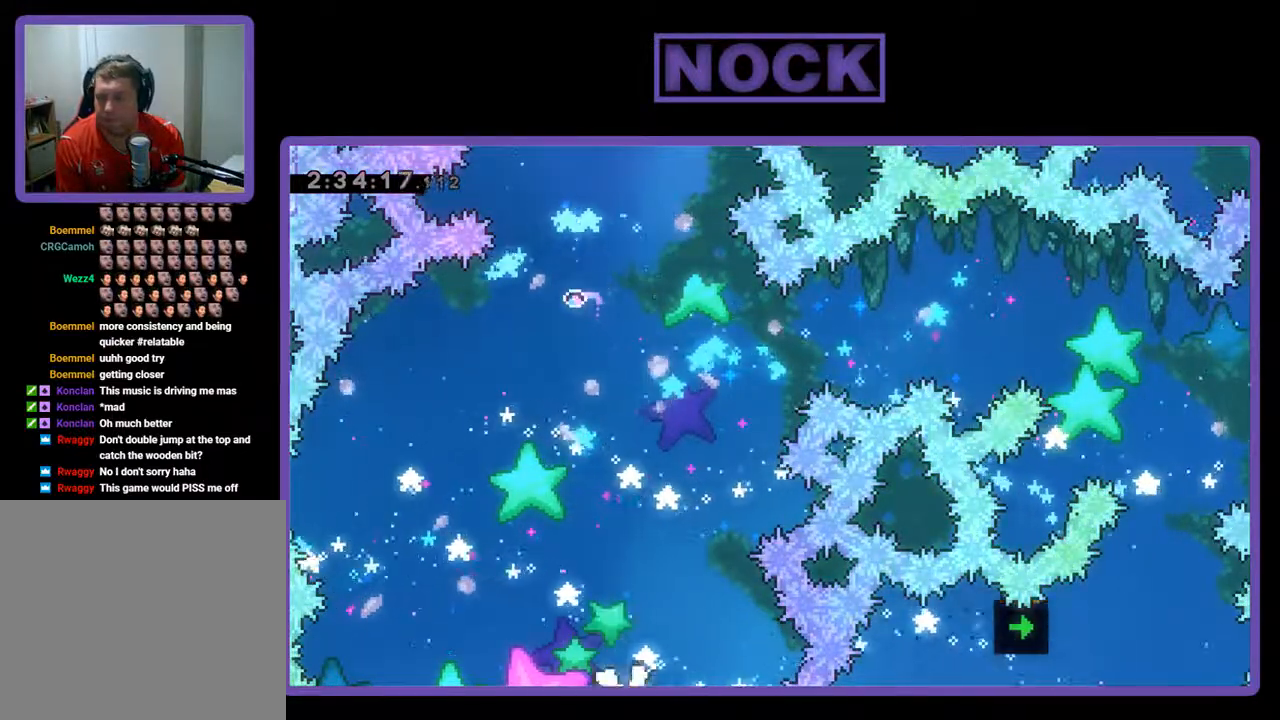
{"buttons": [], "left_stick": "center", "events": []}
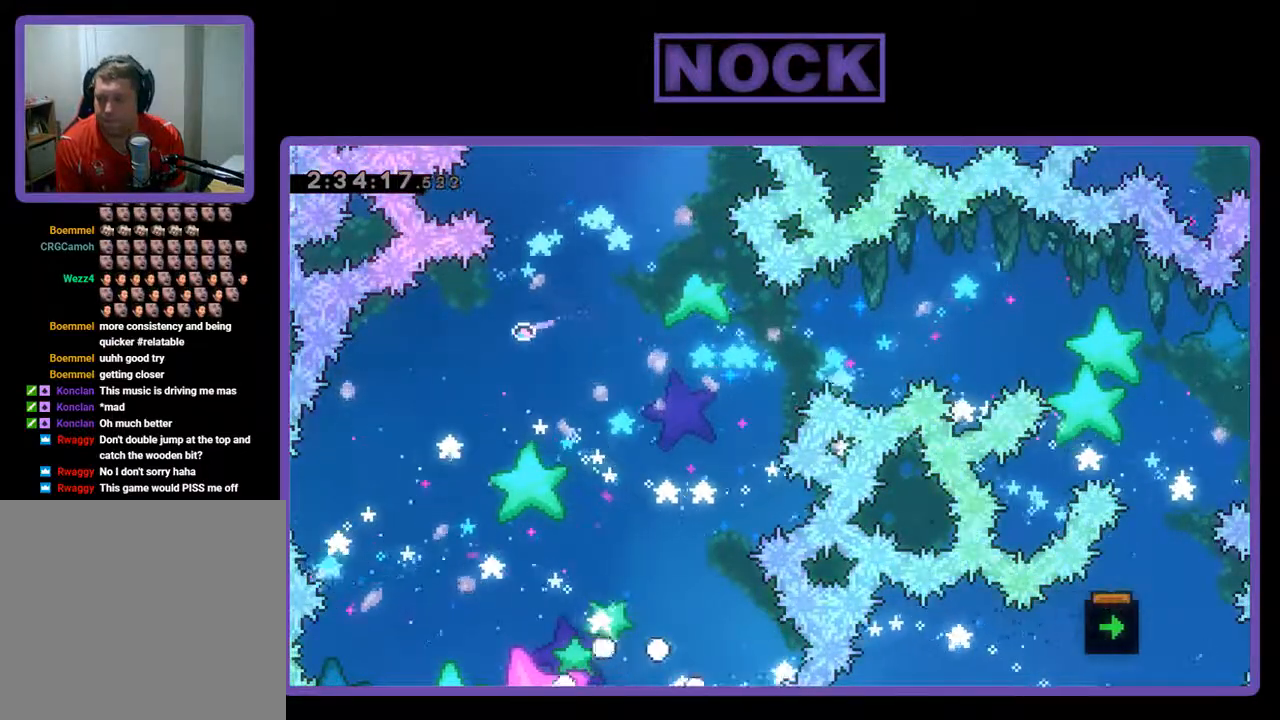
{"buttons": ["R2"], "left_stick": "center", "events": [[500, "R2", "down"]]}
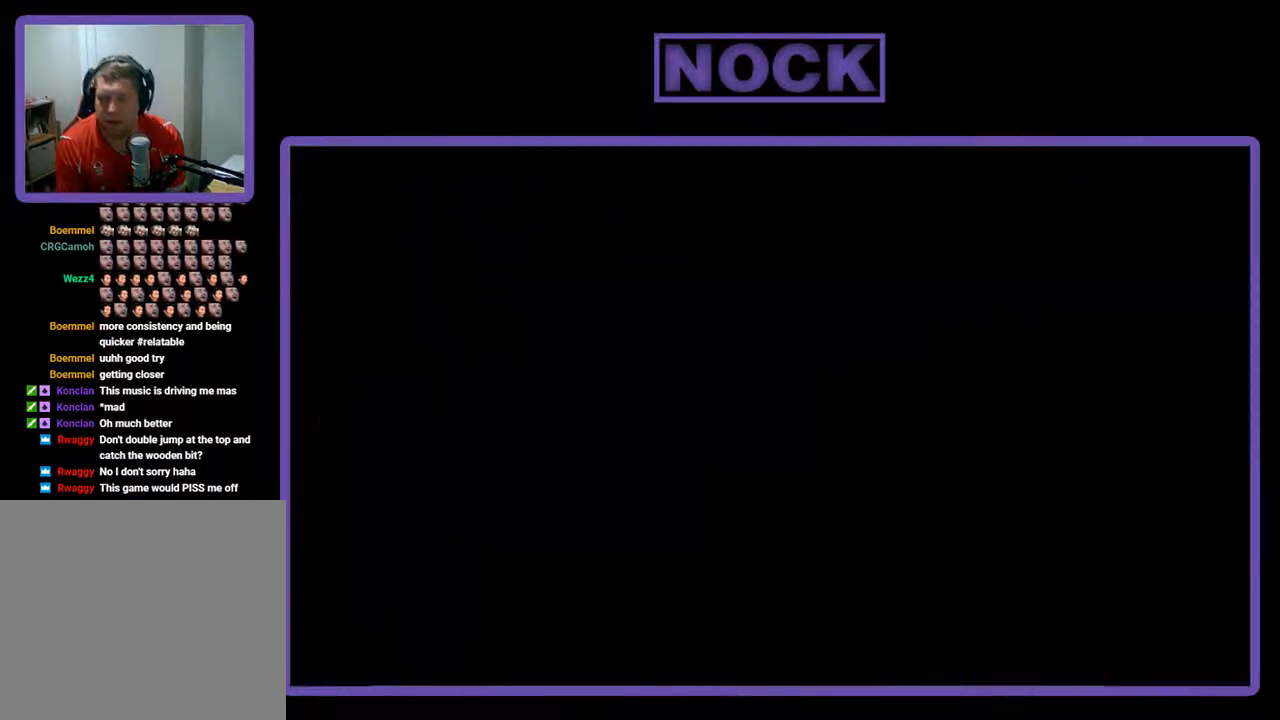
{"buttons": ["R2"], "left_stick": "center", "events": []}
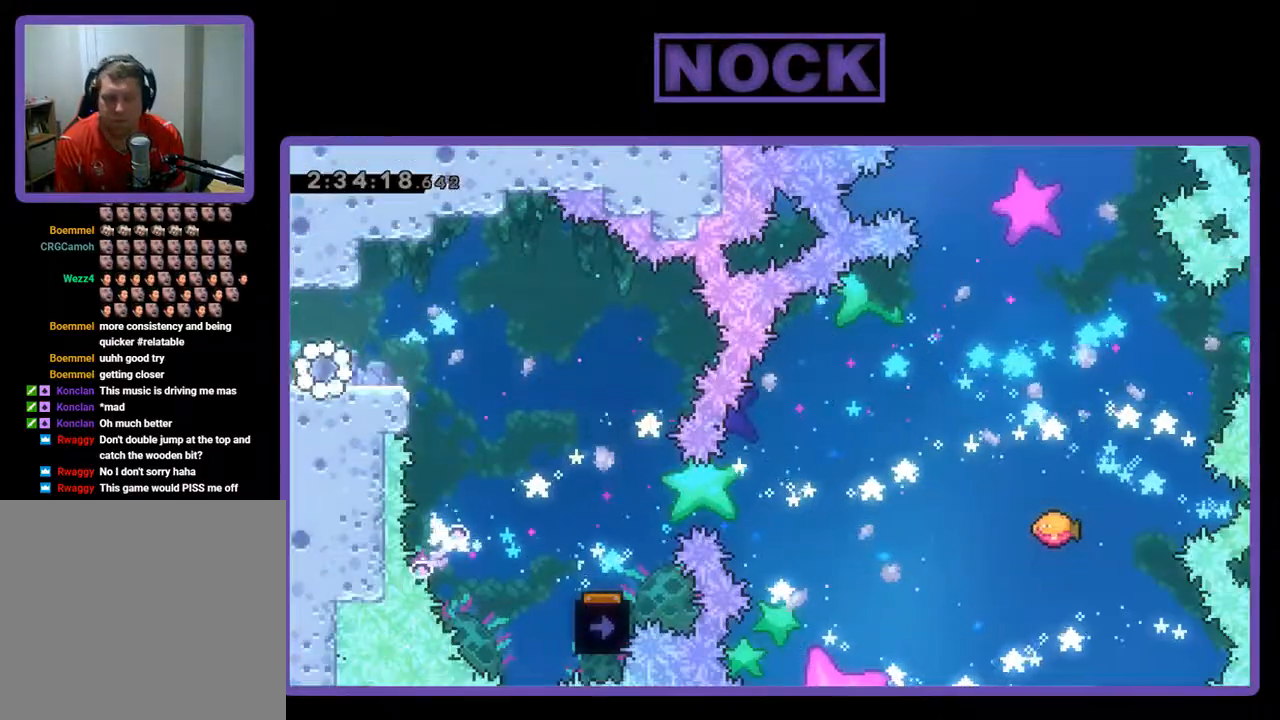
{"buttons": ["CROSS", "R2", "DPAD_RIGHT"], "left_stick": "center", "events": [[167, "DPAD_RIGHT", "down"], [500, "CROSS", "down"]]}
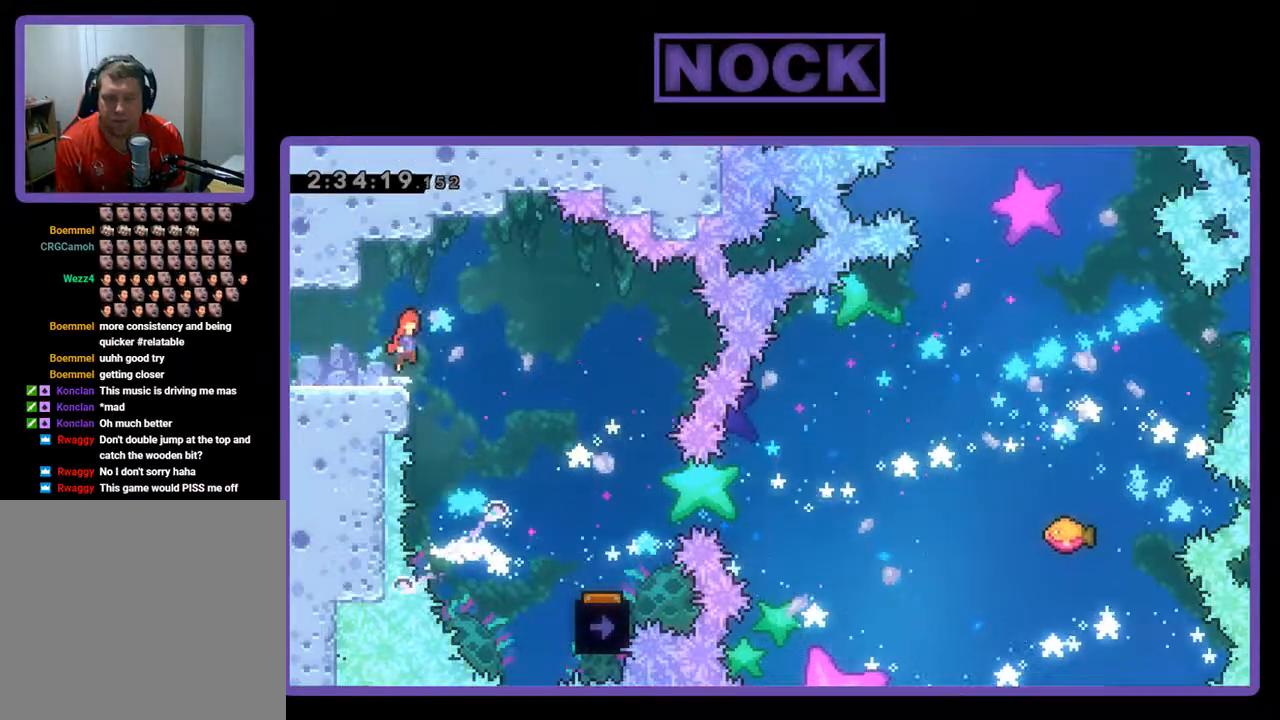
{"buttons": ["R2", "DPAD_RIGHT"], "left_stick": "center", "events": [[133, "CROSS", "up"]]}
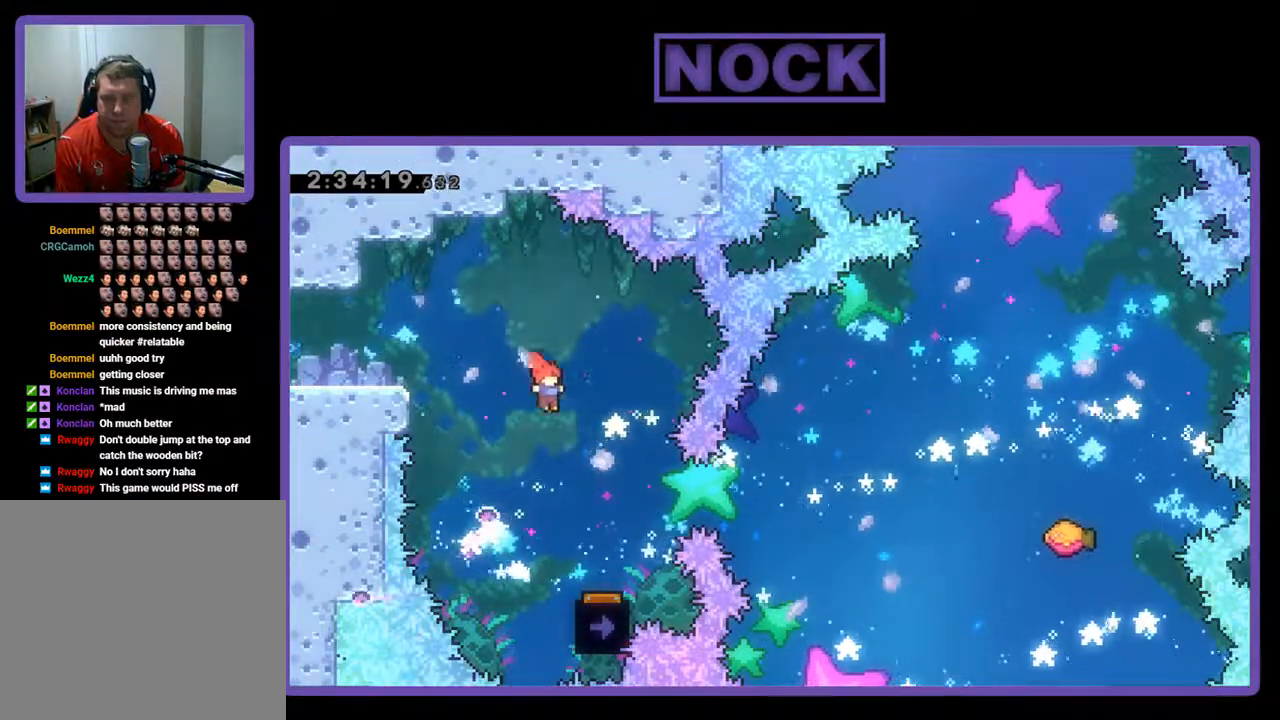
{"buttons": ["R2", "DPAD_LEFT"], "left_stick": "center", "events": [[200, "DPAD_RIGHT", "up"], [433, "DPAD_LEFT", "down"]]}
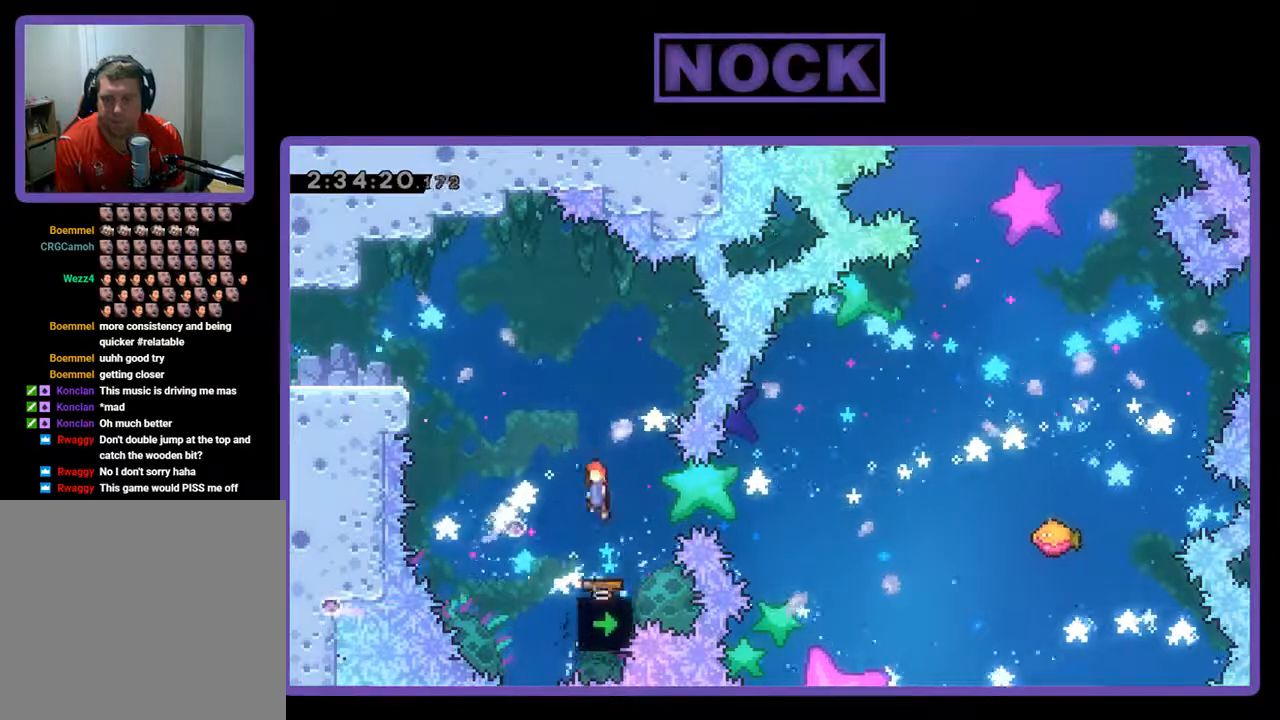
{"buttons": ["R2", "DPAD_RIGHT"], "left_stick": "center", "events": [[100, "DPAD_LEFT", "up"], [367, "DPAD_RIGHT", "down"]]}
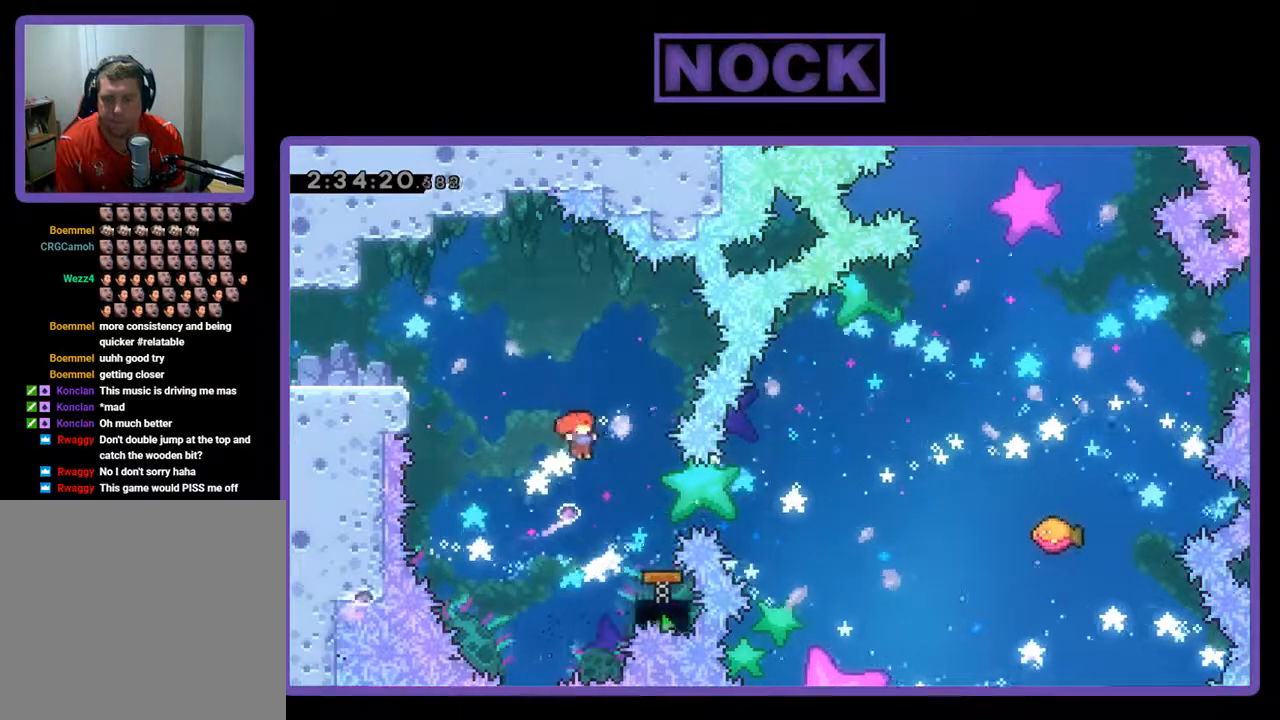
{"buttons": ["R2"], "left_stick": "center", "events": [[100, "CIRCLE", "down"], [300, "CIRCLE", "up"], [400, "DPAD_RIGHT", "up"]]}
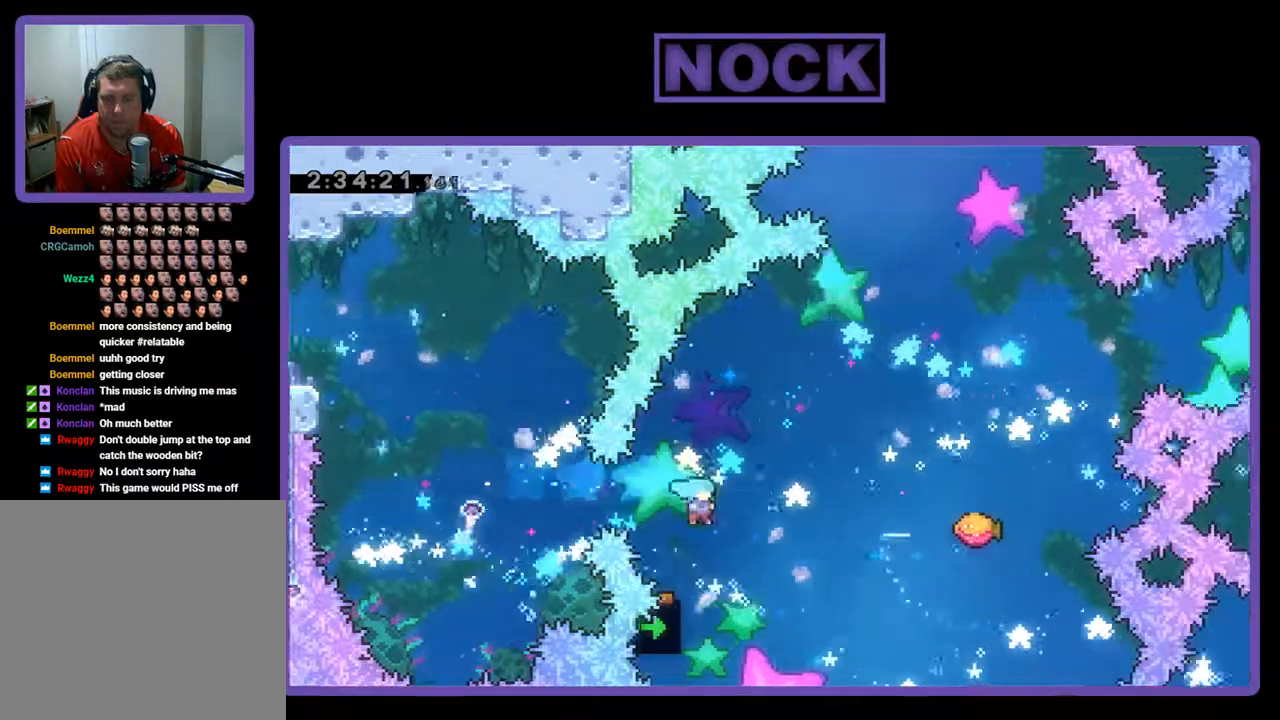
{"buttons": ["R2"], "left_stick": "center", "events": [[33, "DPAD_LEFT", "down"], [233, "DPAD_LEFT", "up"], [333, "DPAD_RIGHT", "down"], [500, "DPAD_RIGHT", "up"]]}
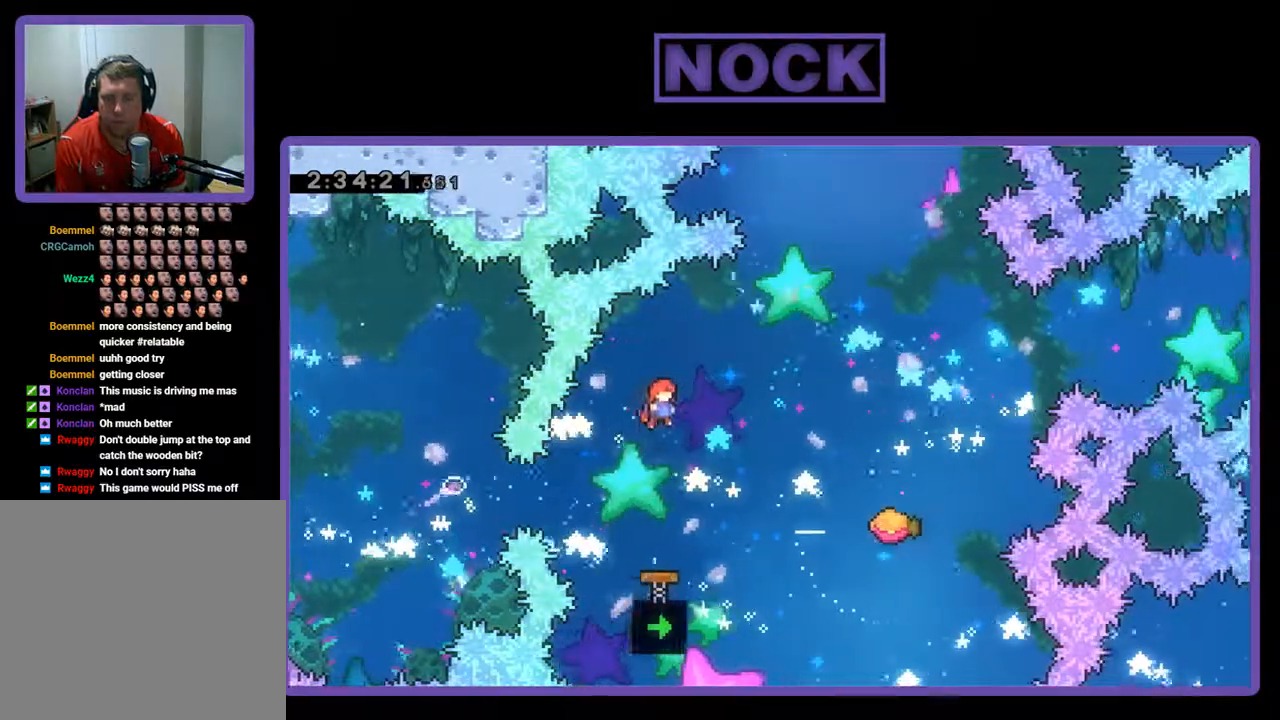
{"buttons": ["R2", "DPAD_RIGHT"], "left_stick": "center", "events": [[233, "DPAD_RIGHT", "down"]]}
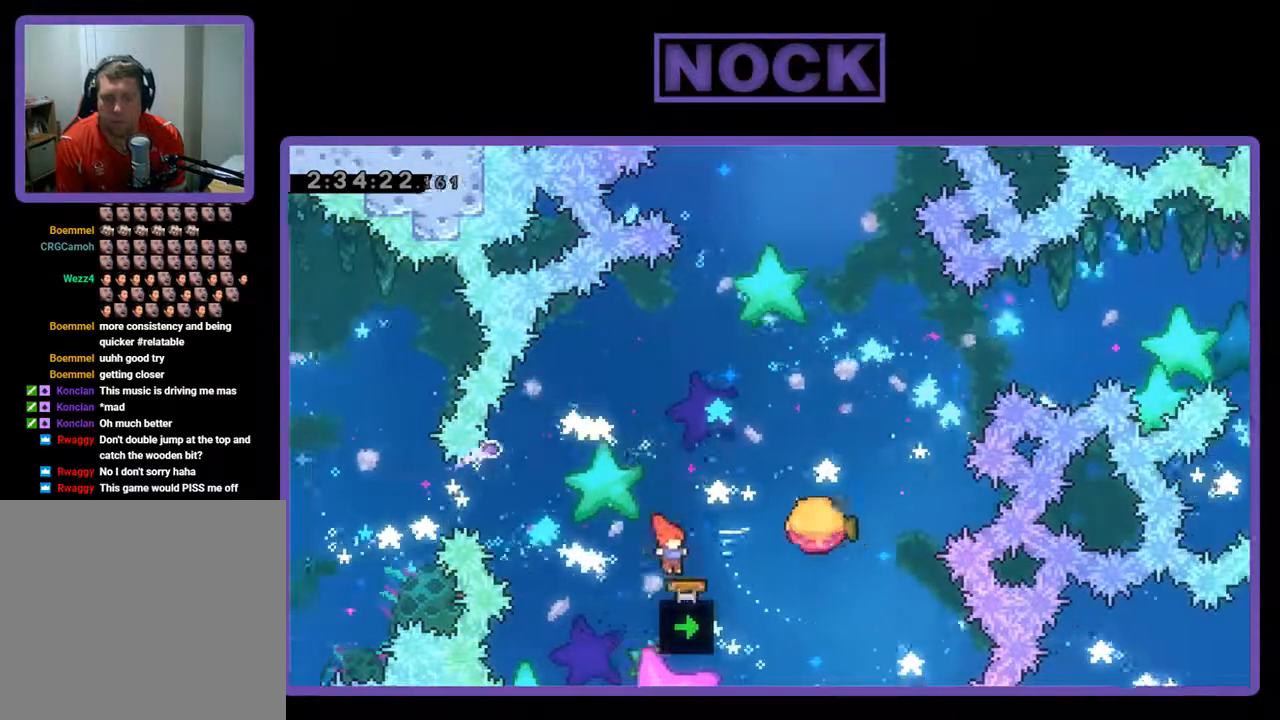
{"buttons": ["R2"], "left_stick": "center", "events": [[400, "DPAD_RIGHT", "up"]]}
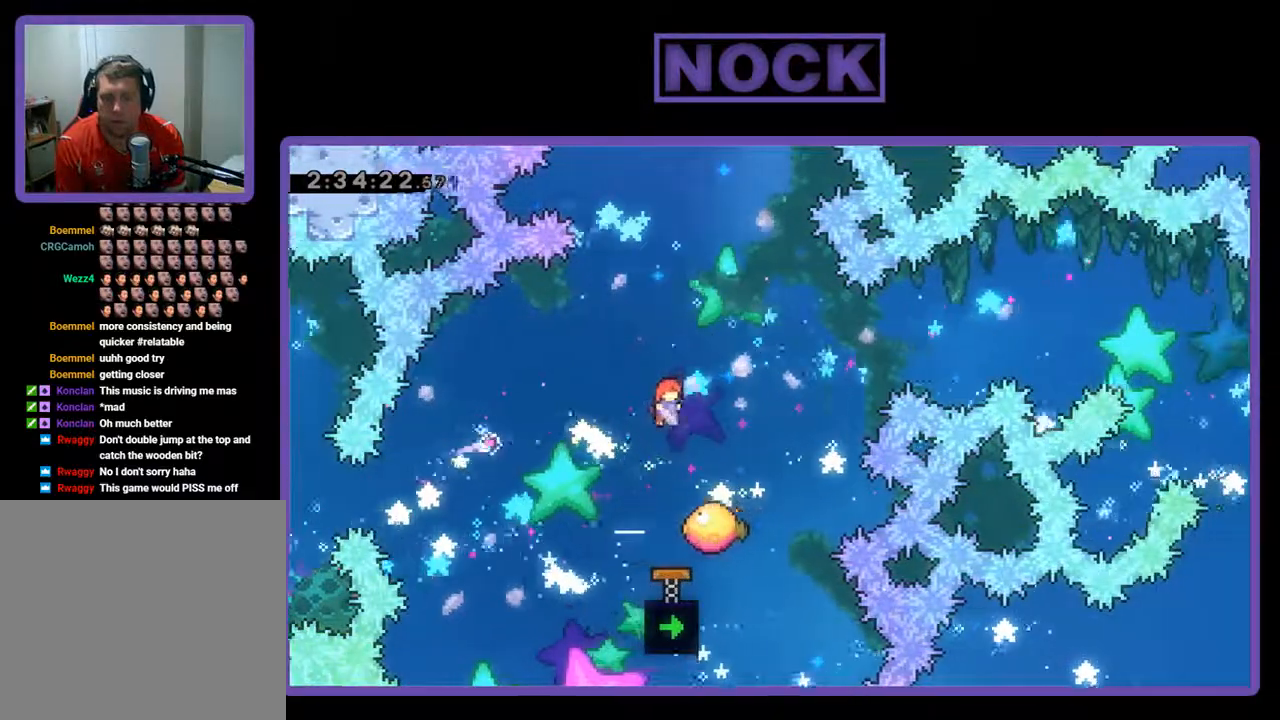
{"buttons": ["R2", "DPAD_UP"], "left_stick": "center", "events": [[33, "DPAD_RIGHT", "down"], [167, "DPAD_RIGHT", "up"], [400, "DPAD_UP", "down"]]}
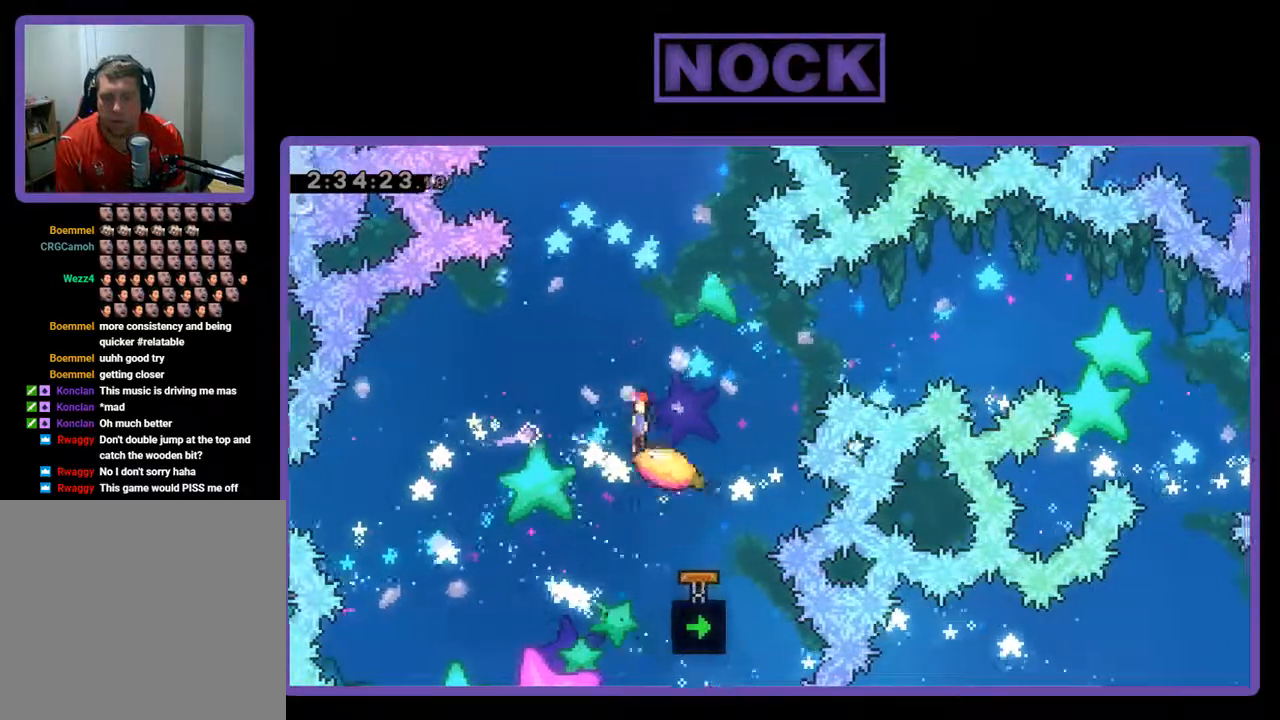
{"buttons": ["CIRCLE", "R2", "DPAD_UP", "DPAD_RIGHT"], "left_stick": "center", "events": [[33, "CIRCLE", "down"], [67, "DPAD_LEFT", "down"], [233, "DPAD_LEFT", "up"], [333, "DPAD_RIGHT", "down"]]}
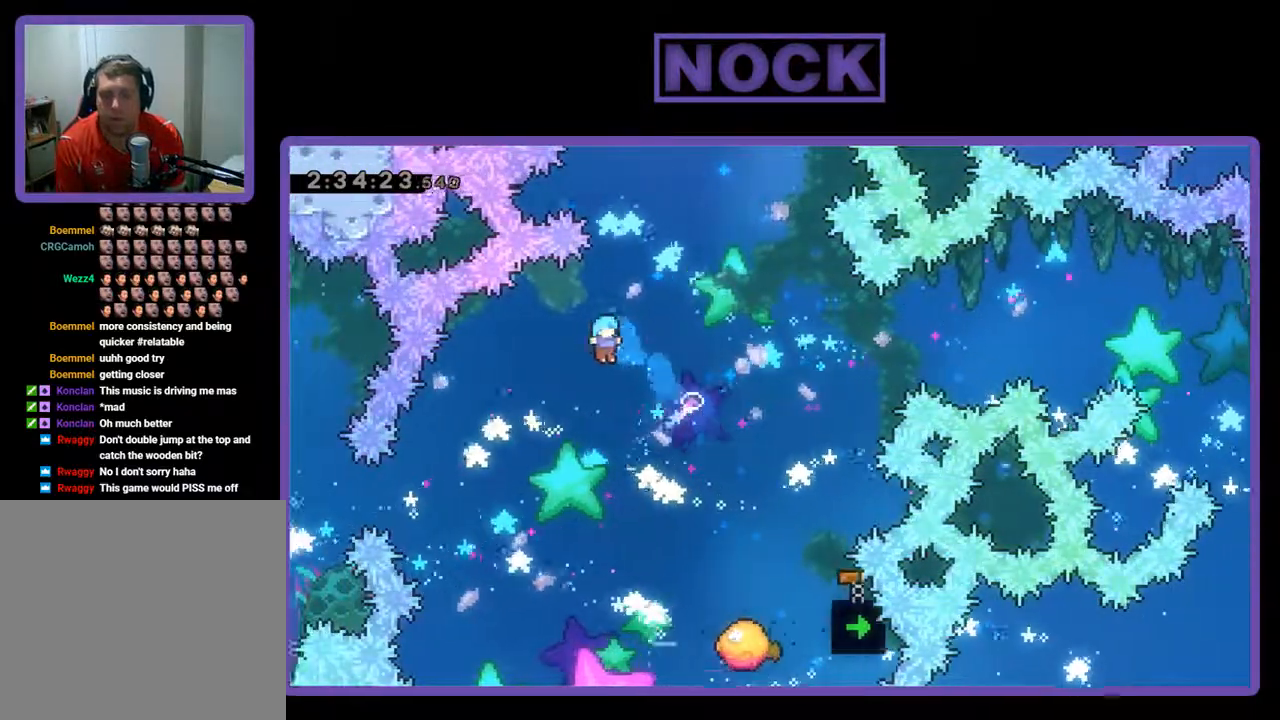
{"buttons": ["R2"], "left_stick": "center", "events": [[200, "CIRCLE", "up"], [233, "DPAD_RIGHT", "up"], [267, "DPAD_UP", "up"]]}
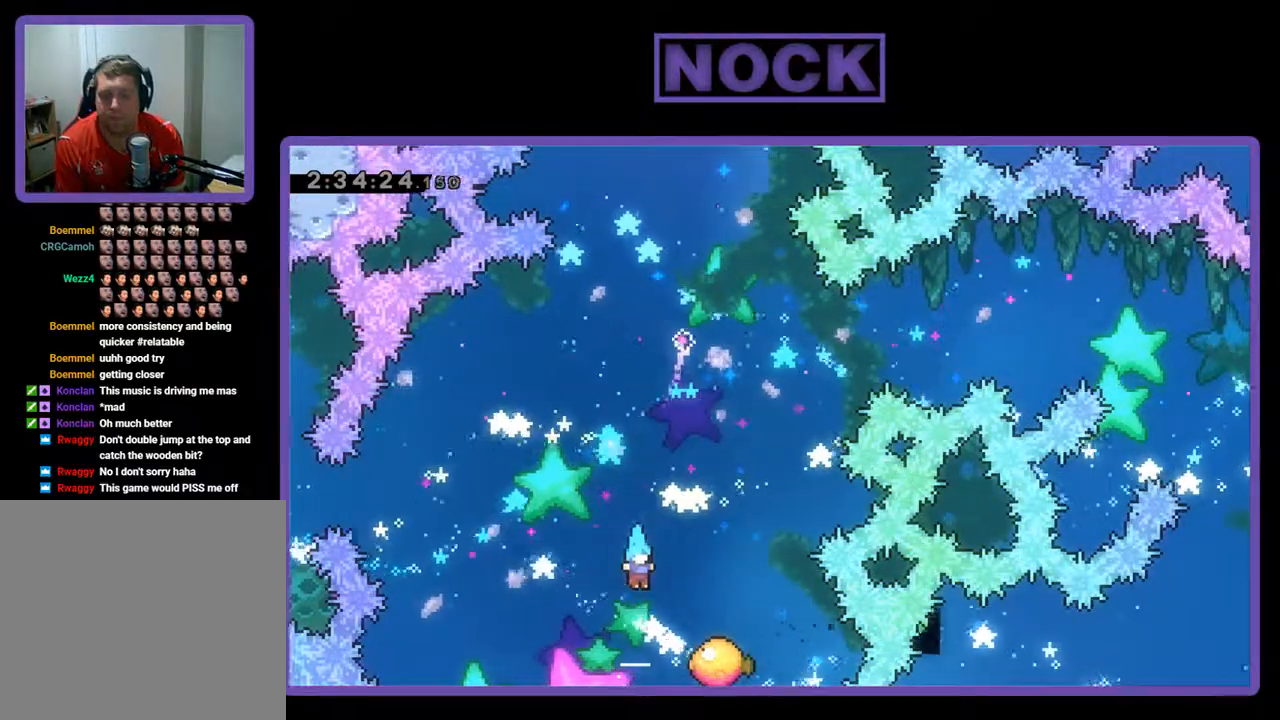
{"buttons": [], "left_stick": "center", "events": [[133, "R2", "up"]]}